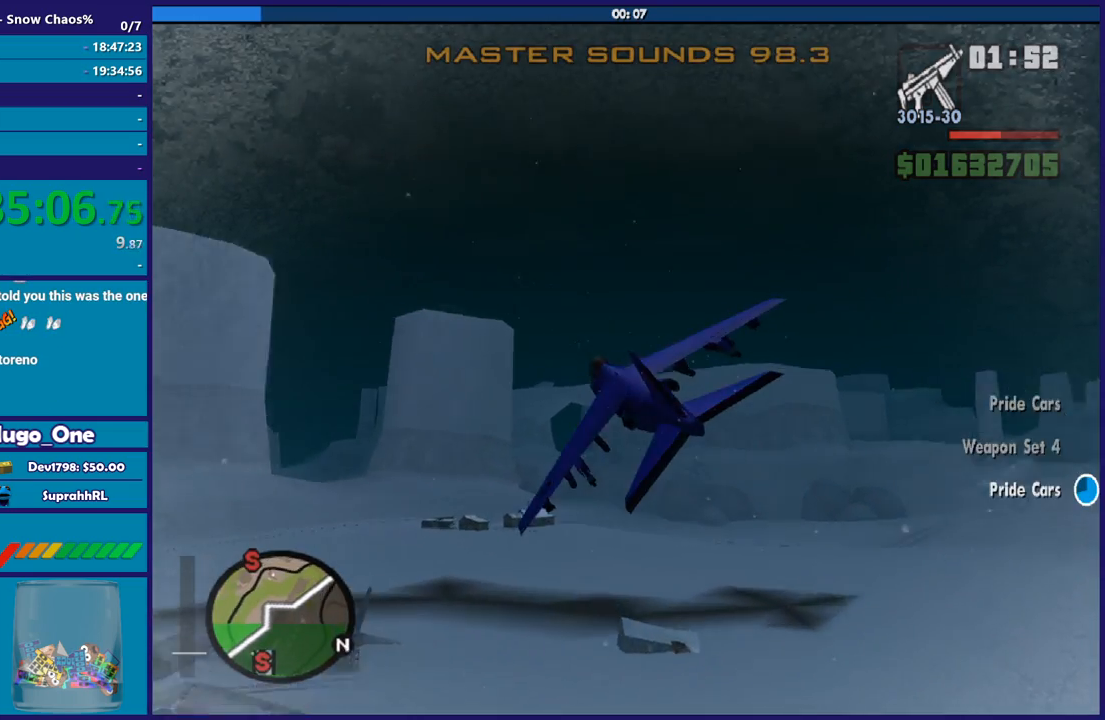
Gameplay with a controller (Xbox layout); each line is a JSON object with the inputs held at the frame after it. "button_events" lists button changes between this image and that frame as [ms after this image, input, new state], when the widget could be followed in between (sticks are given only as held states). This document gives stick clicks only as held states, not as events.
{"buttons": ["R2"], "left_stick": "up", "right_stick": "center", "button_events": []}
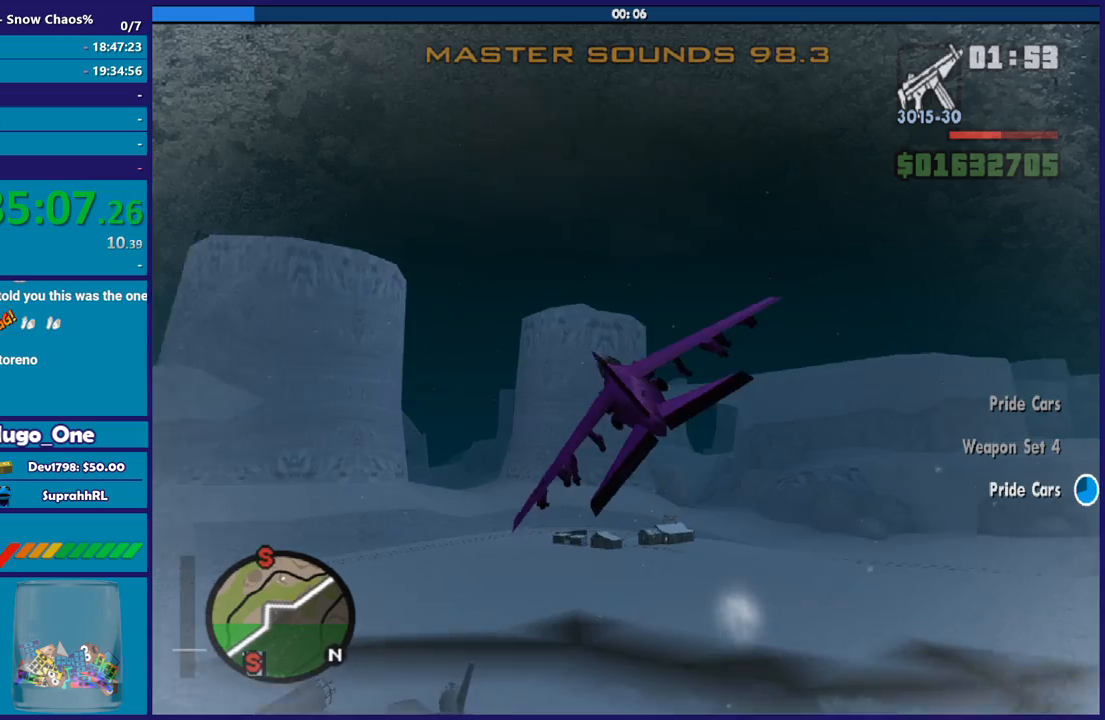
{"buttons": ["R2"], "left_stick": "down-right", "right_stick": "center", "button_events": []}
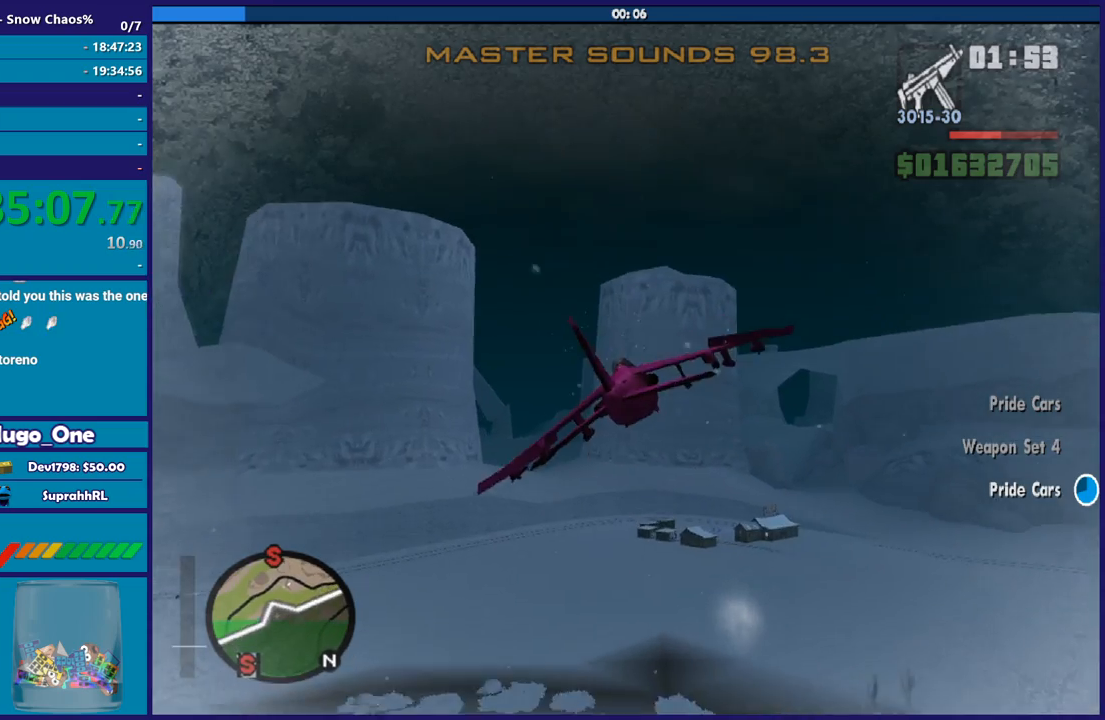
{"buttons": ["R2"], "left_stick": "left", "right_stick": "center", "button_events": []}
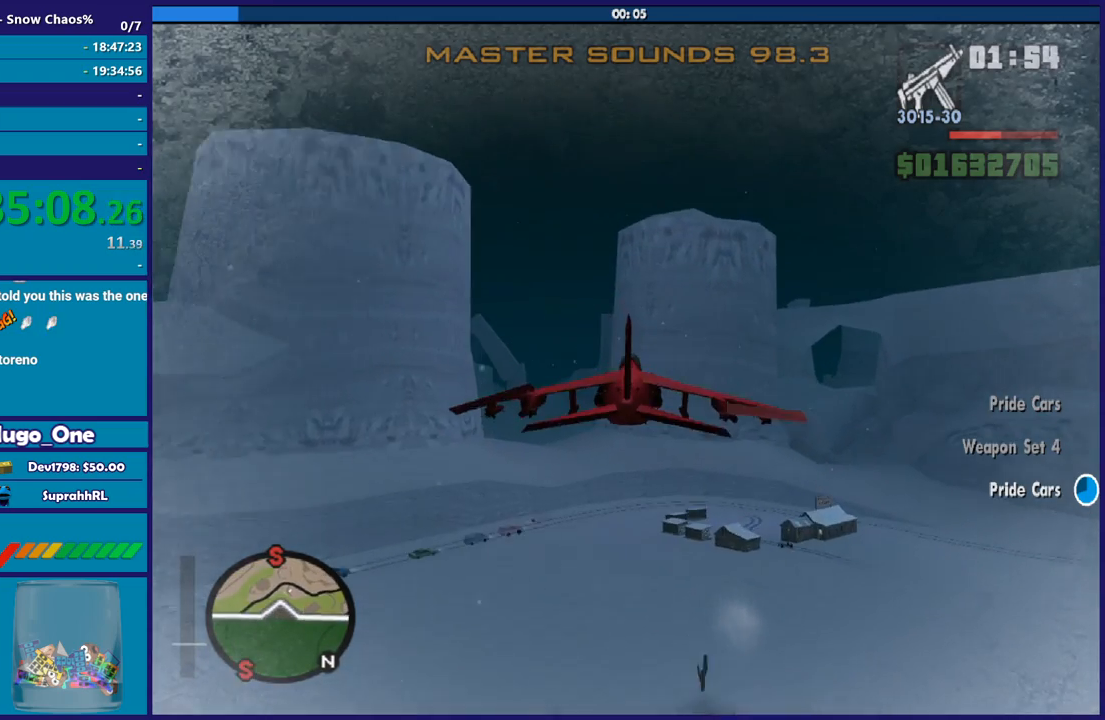
{"buttons": ["R2"], "left_stick": "center", "right_stick": "center", "button_events": []}
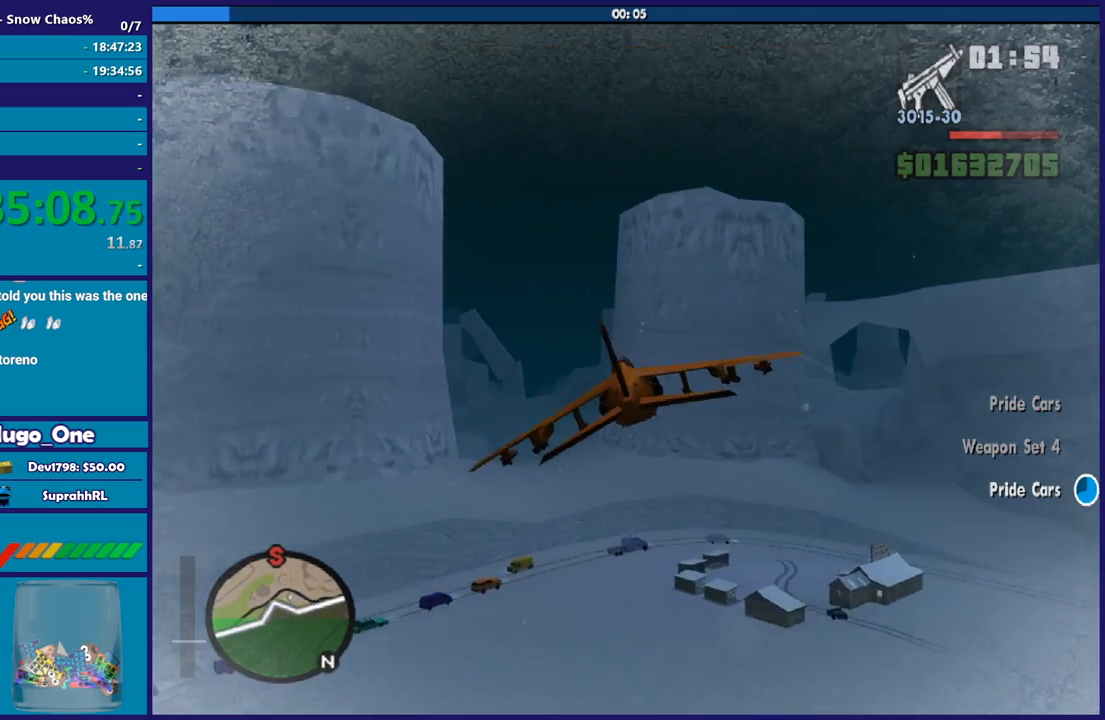
{"buttons": ["R2"], "left_stick": "center", "right_stick": "center", "button_events": []}
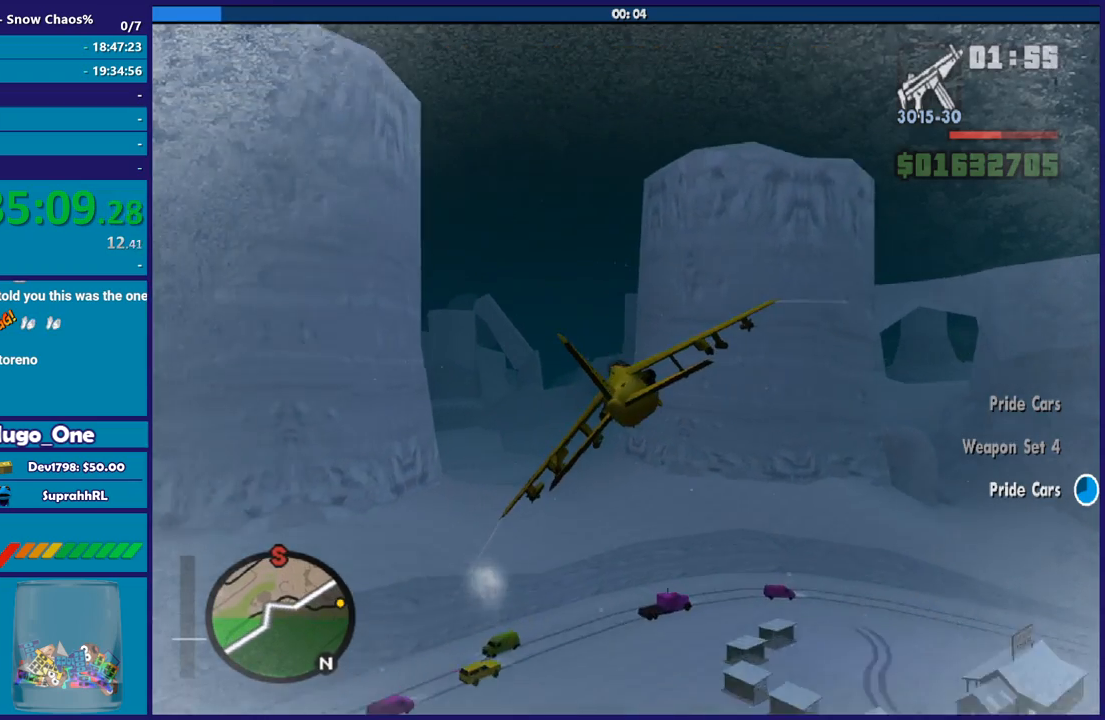
{"buttons": ["R2"], "left_stick": "center", "right_stick": "center", "button_events": []}
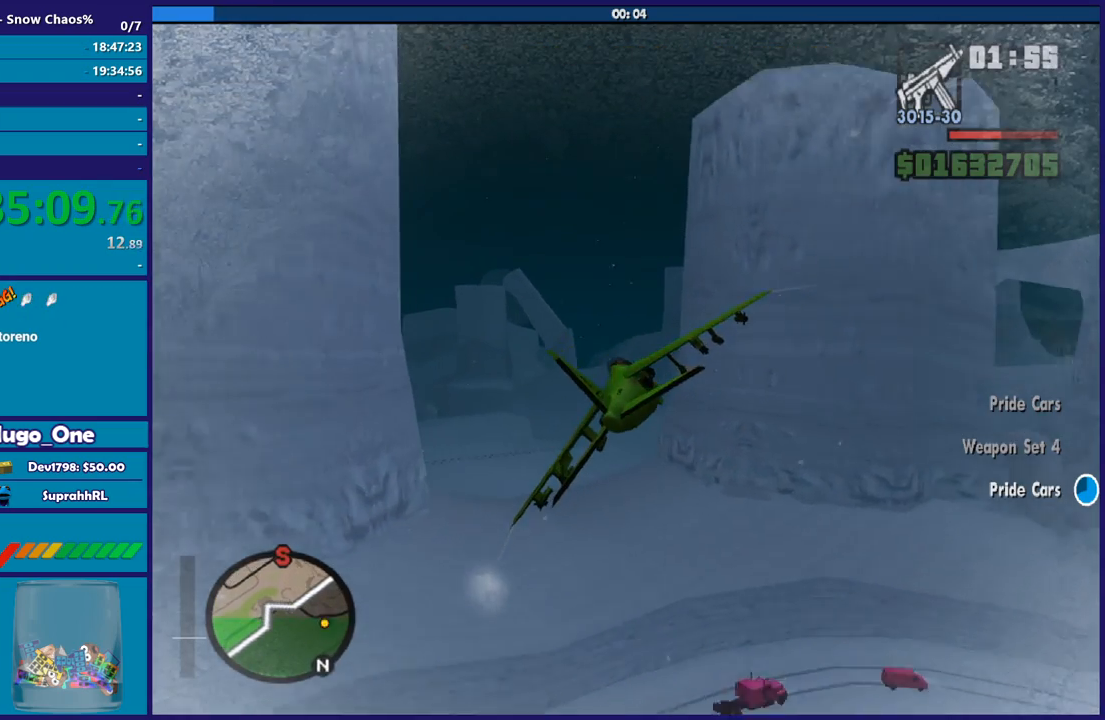
{"buttons": ["R2"], "left_stick": "center", "right_stick": "center", "button_events": []}
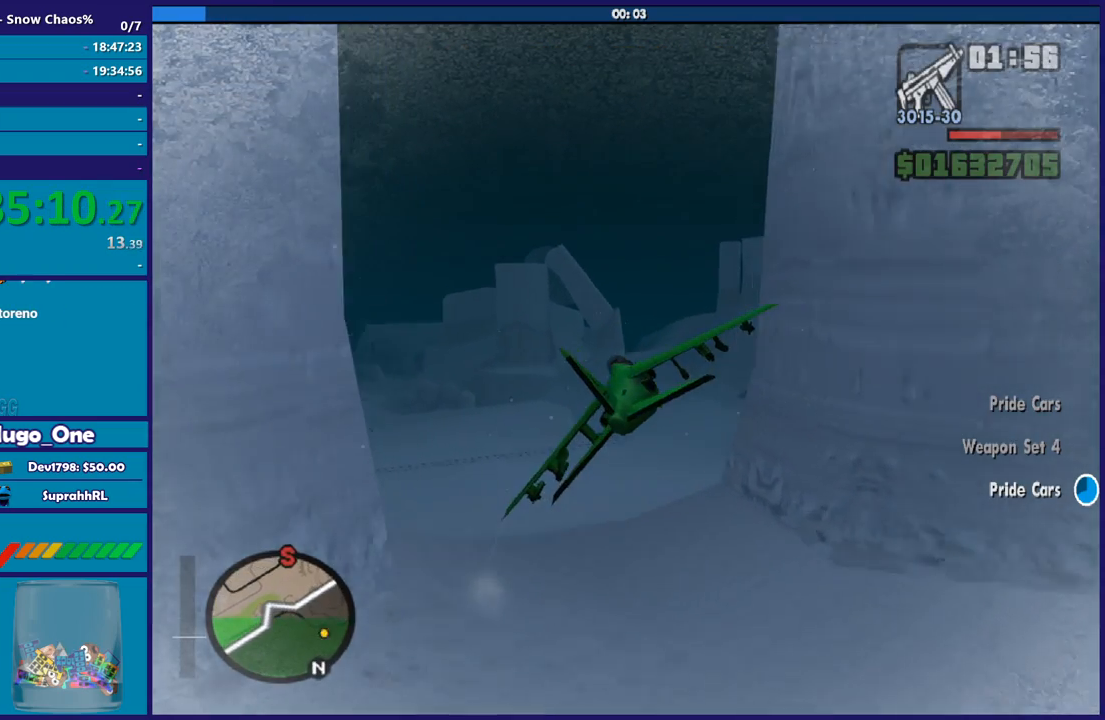
{"buttons": ["R2"], "left_stick": "center", "right_stick": "center", "button_events": [[101, "L1", "down"], [434, "L1", "up"]]}
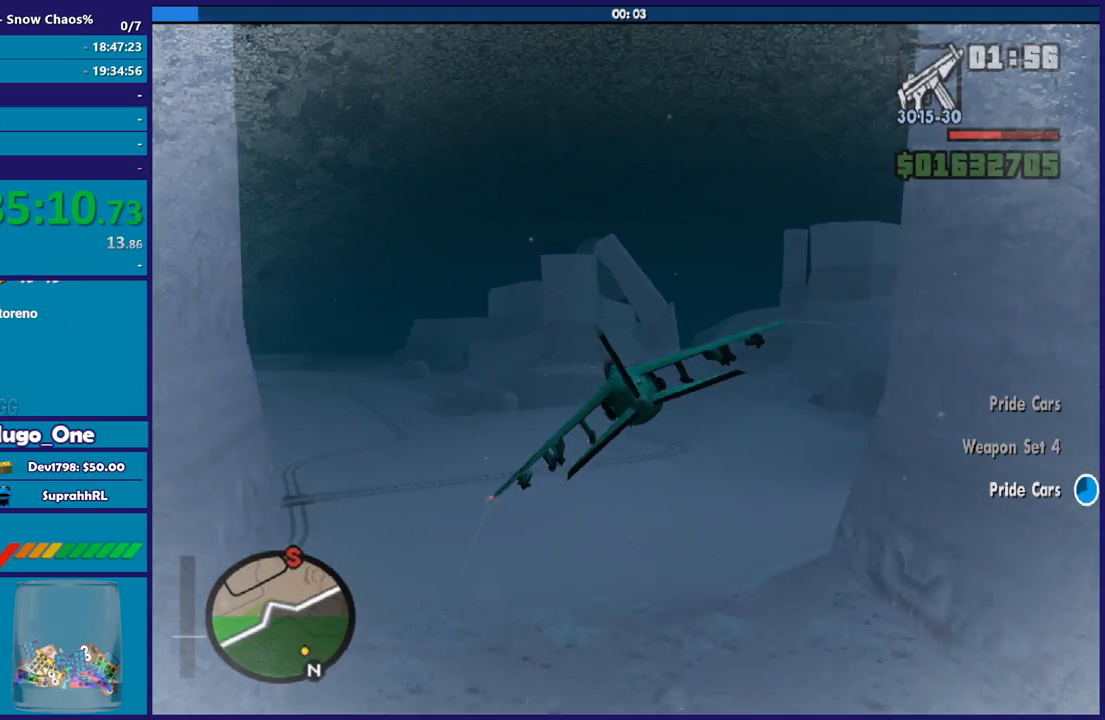
{"buttons": ["R2"], "left_stick": "center", "right_stick": "center", "button_events": []}
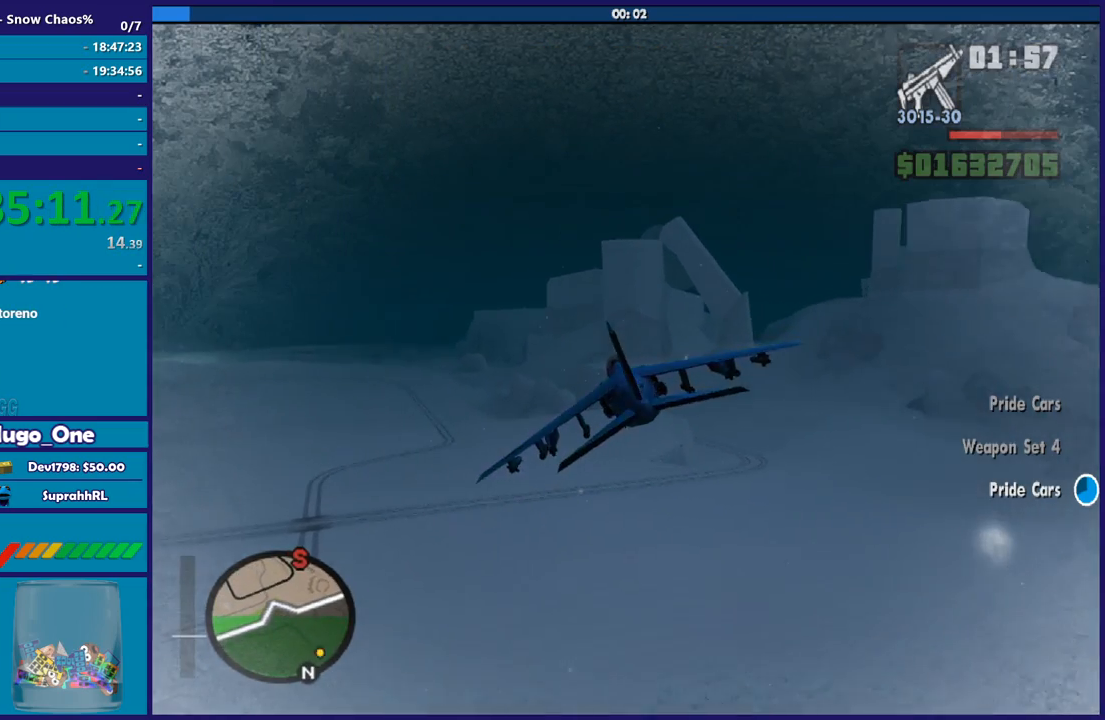
{"buttons": ["R2"], "left_stick": "center", "right_stick": "center", "button_events": []}
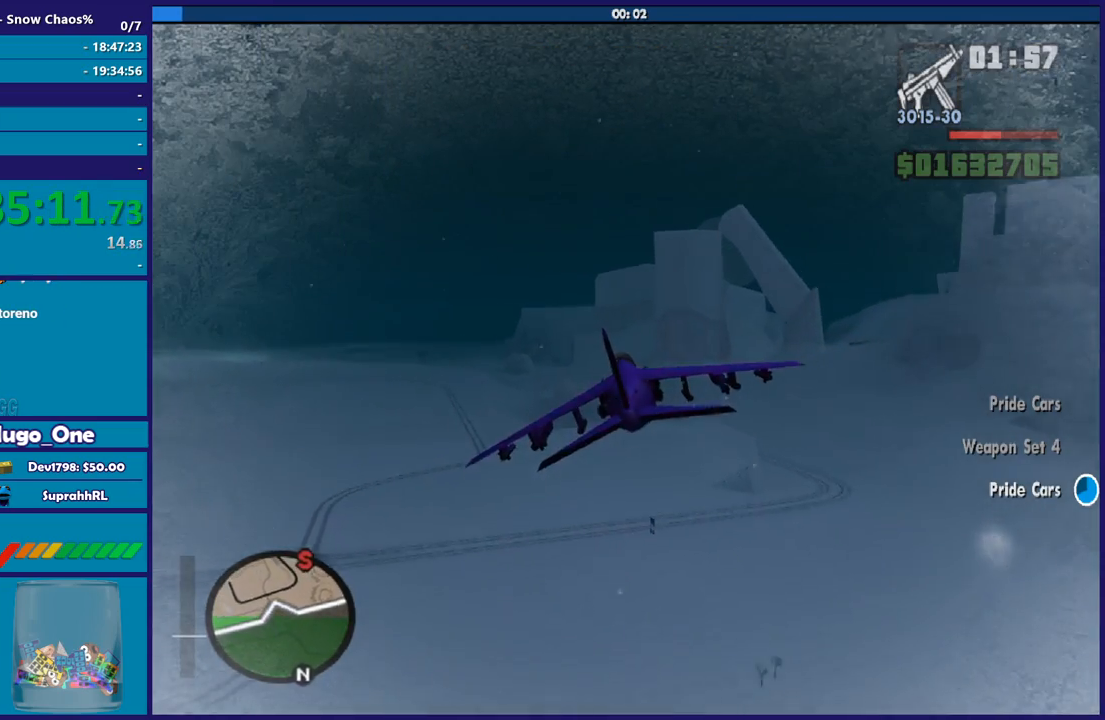
{"buttons": ["R2"], "left_stick": "center", "right_stick": "center", "button_events": []}
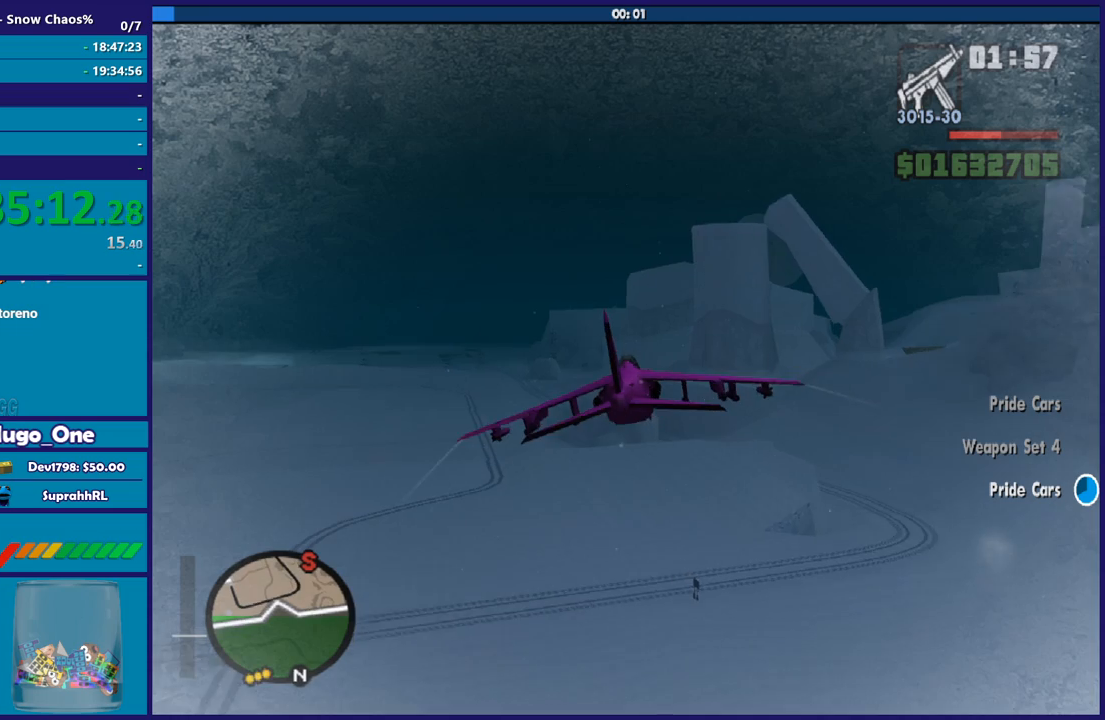
{"buttons": ["R2"], "left_stick": "center", "right_stick": "center", "button_events": []}
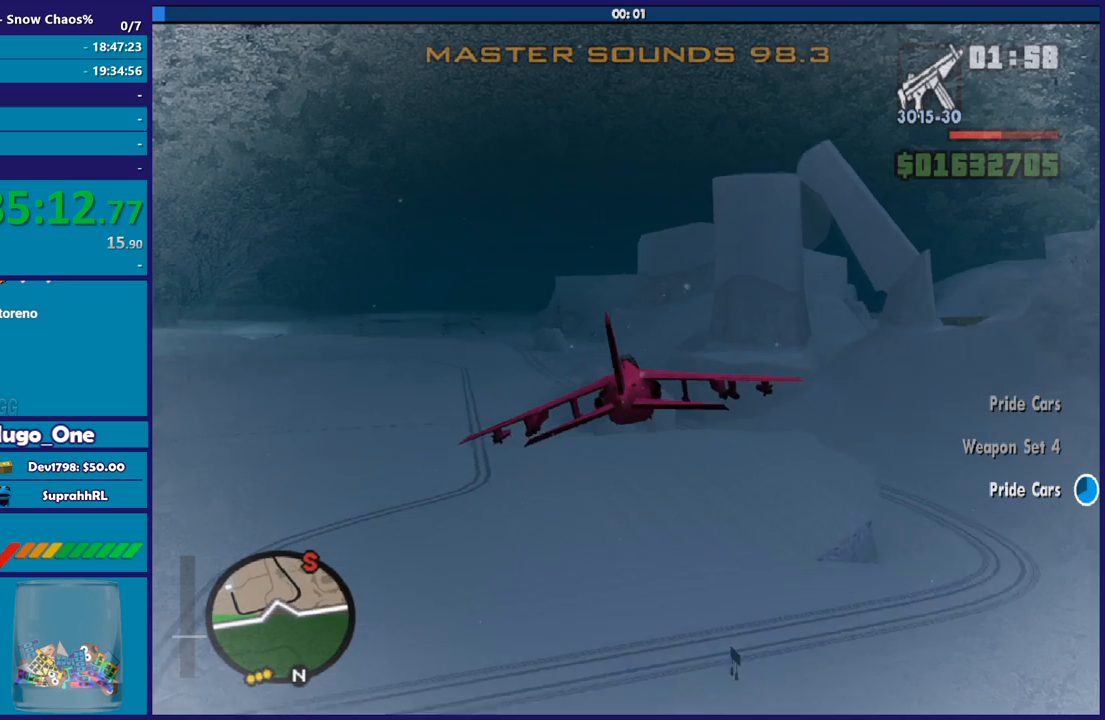
{"buttons": ["R2"], "left_stick": "center", "right_stick": "center", "button_events": []}
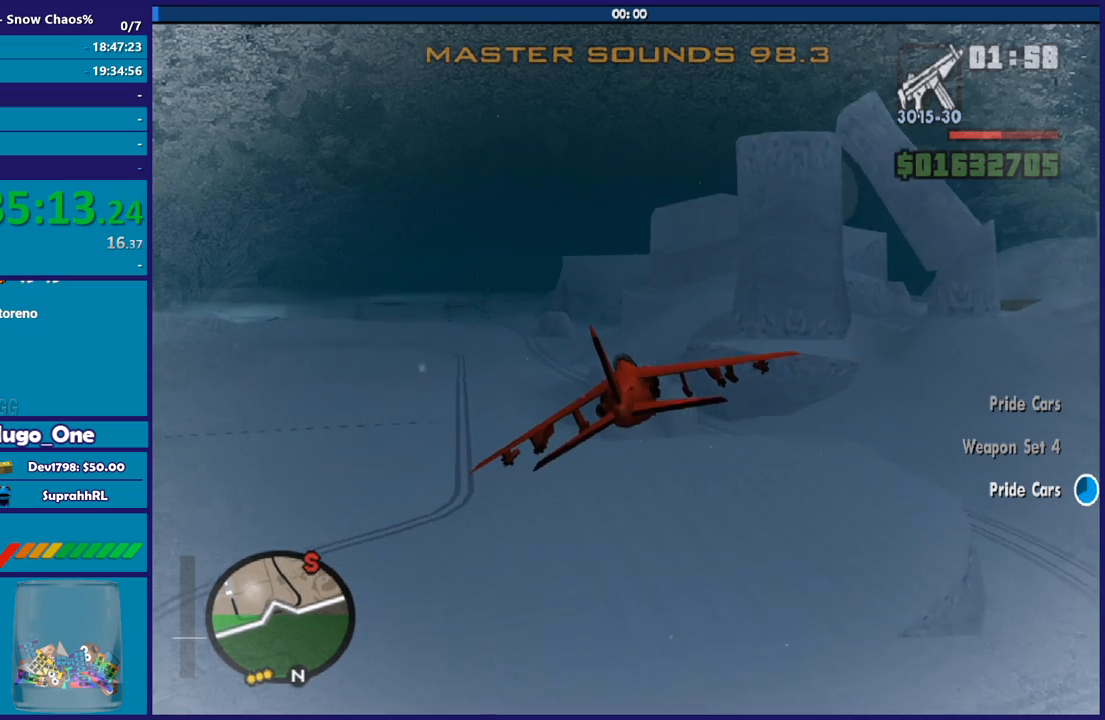
{"buttons": ["R2"], "left_stick": "up-left", "right_stick": "center", "button_events": []}
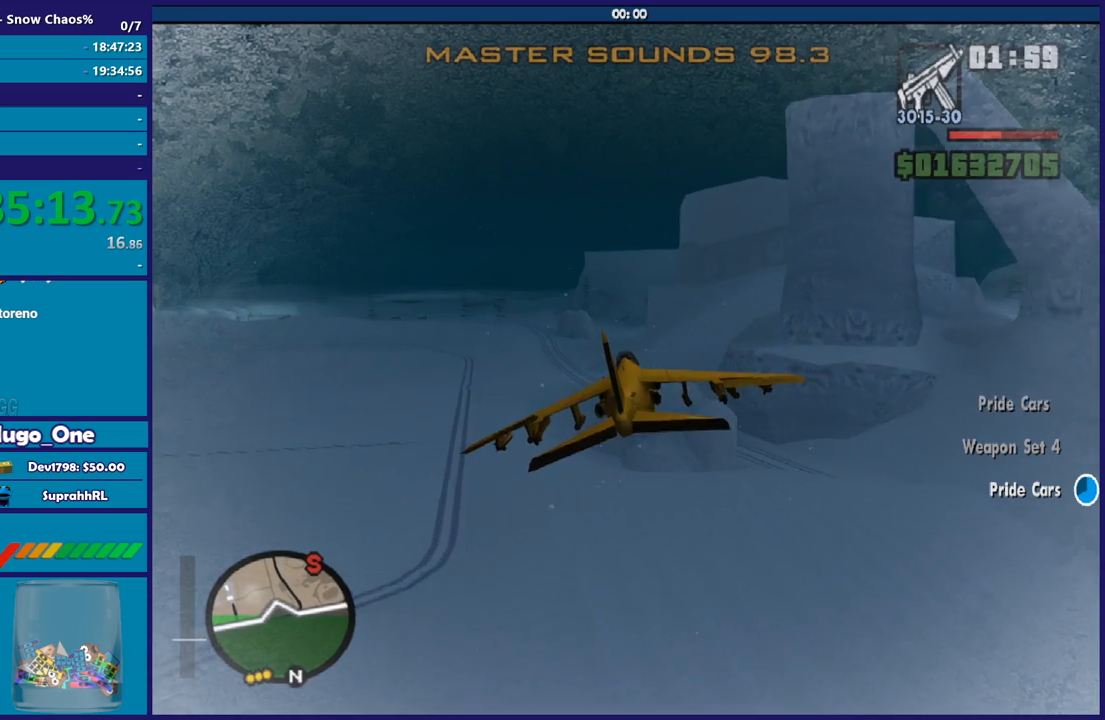
{"buttons": ["R2"], "left_stick": "center", "right_stick": "center", "button_events": []}
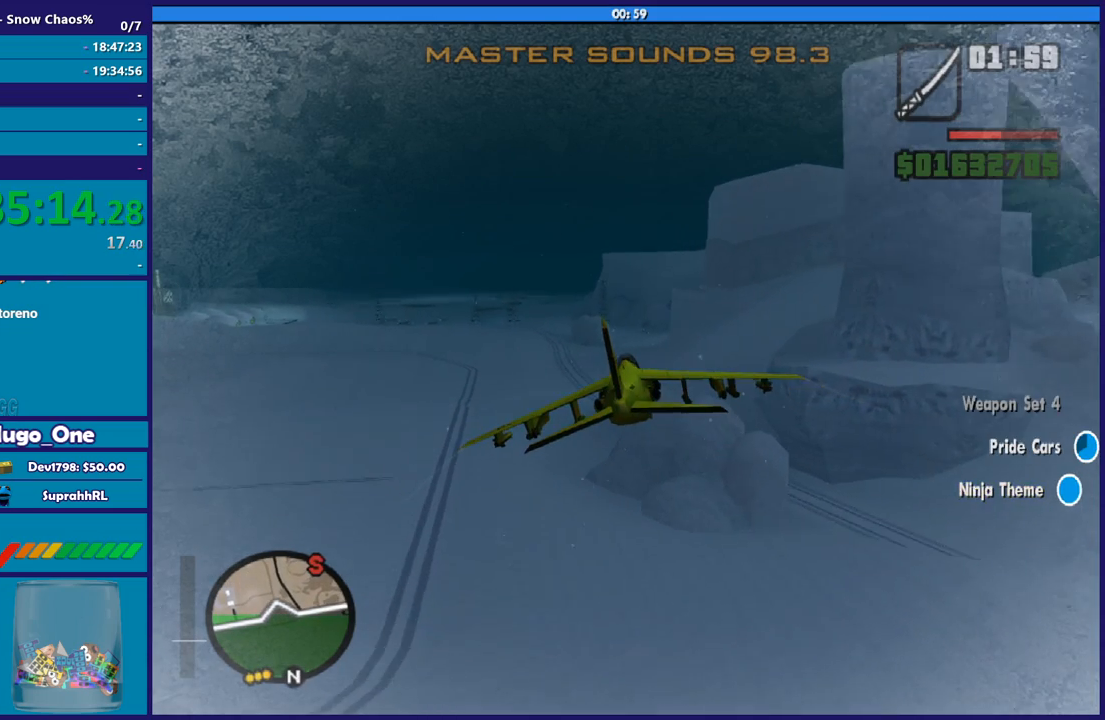
{"buttons": ["R2"], "left_stick": "center", "right_stick": "center", "button_events": []}
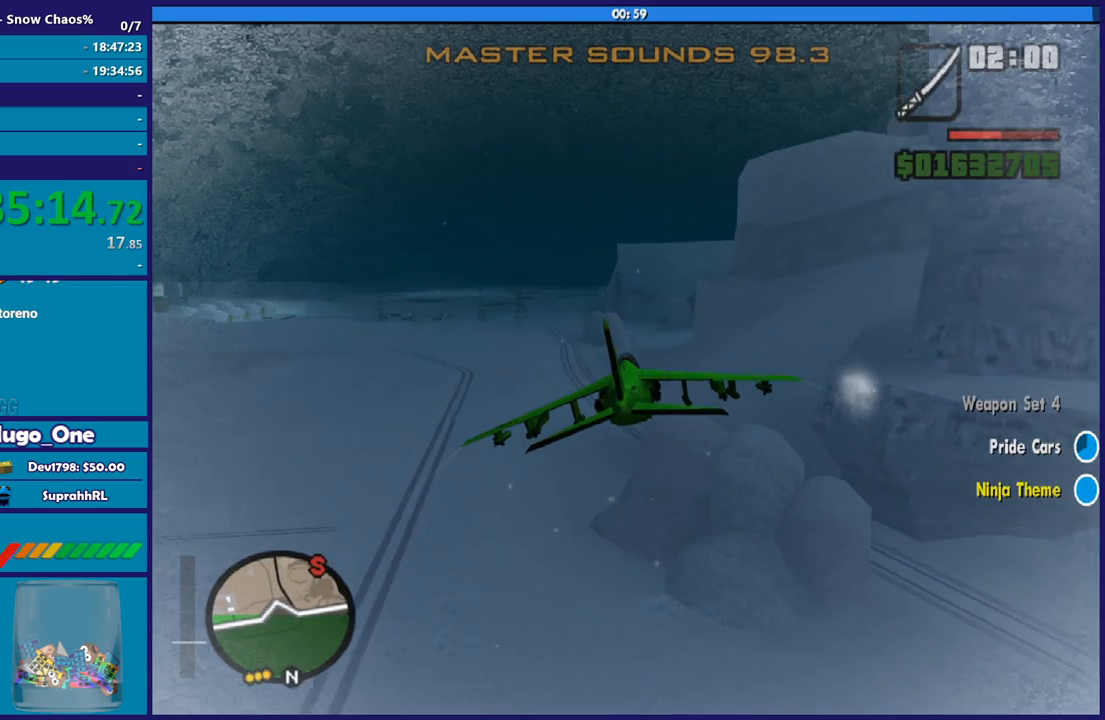
{"buttons": ["R2"], "left_stick": "center", "right_stick": "center", "button_events": []}
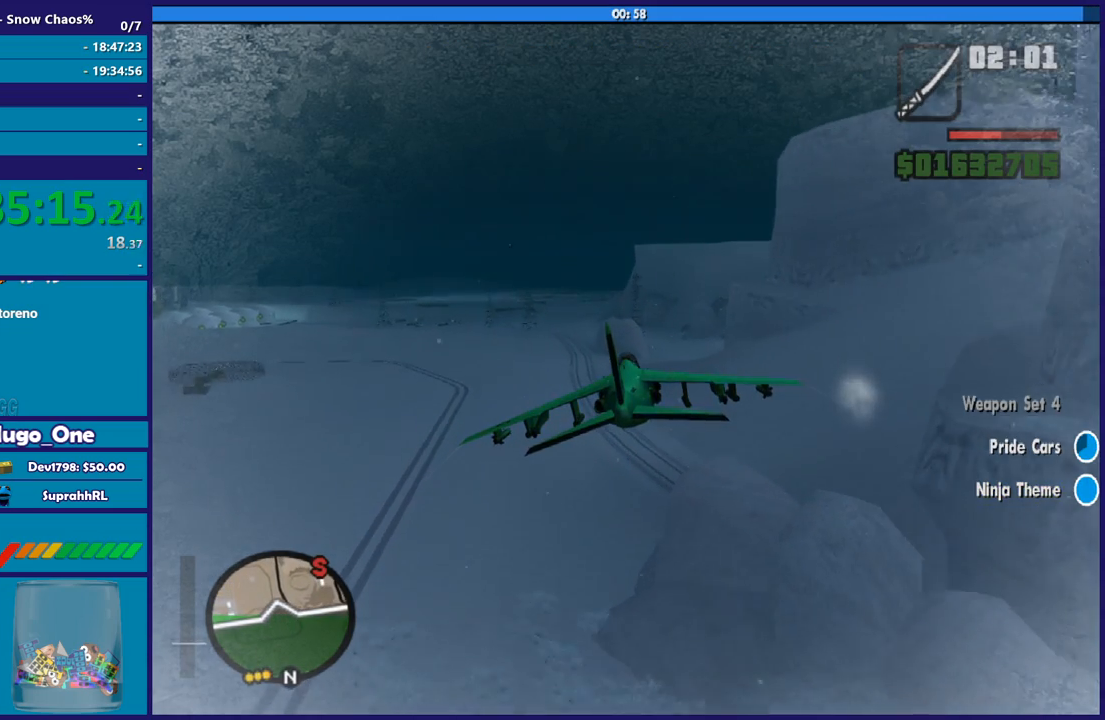
{"buttons": ["R2"], "left_stick": "center", "right_stick": "center", "button_events": []}
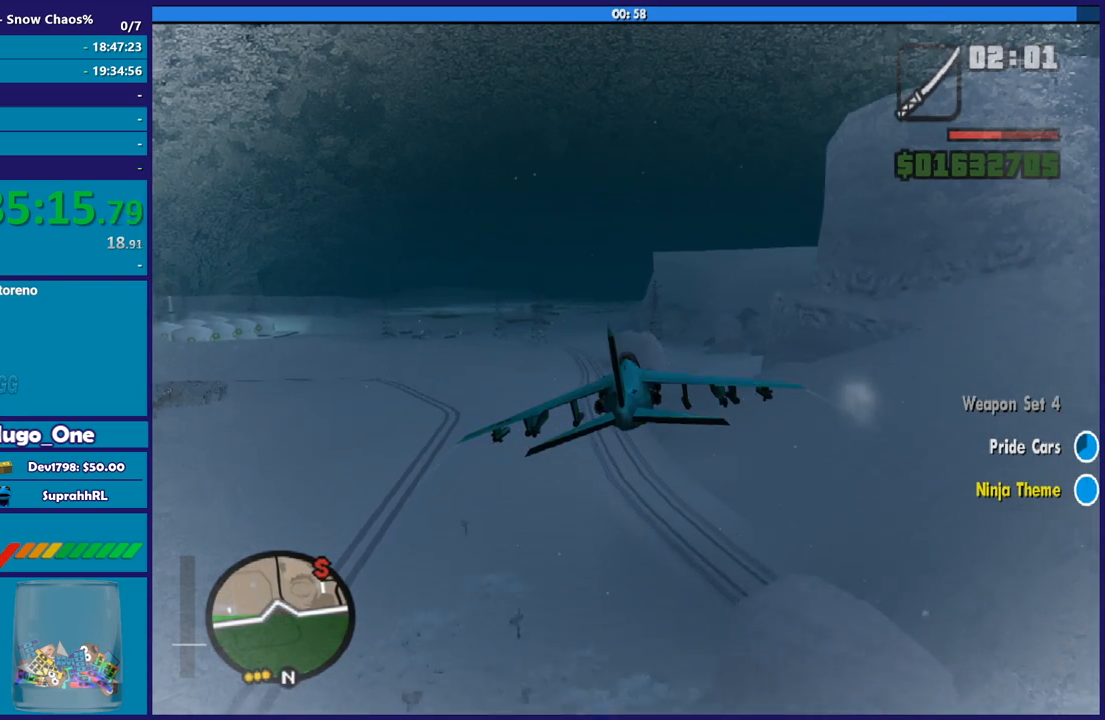
{"buttons": ["R2"], "left_stick": "center", "right_stick": "center", "button_events": []}
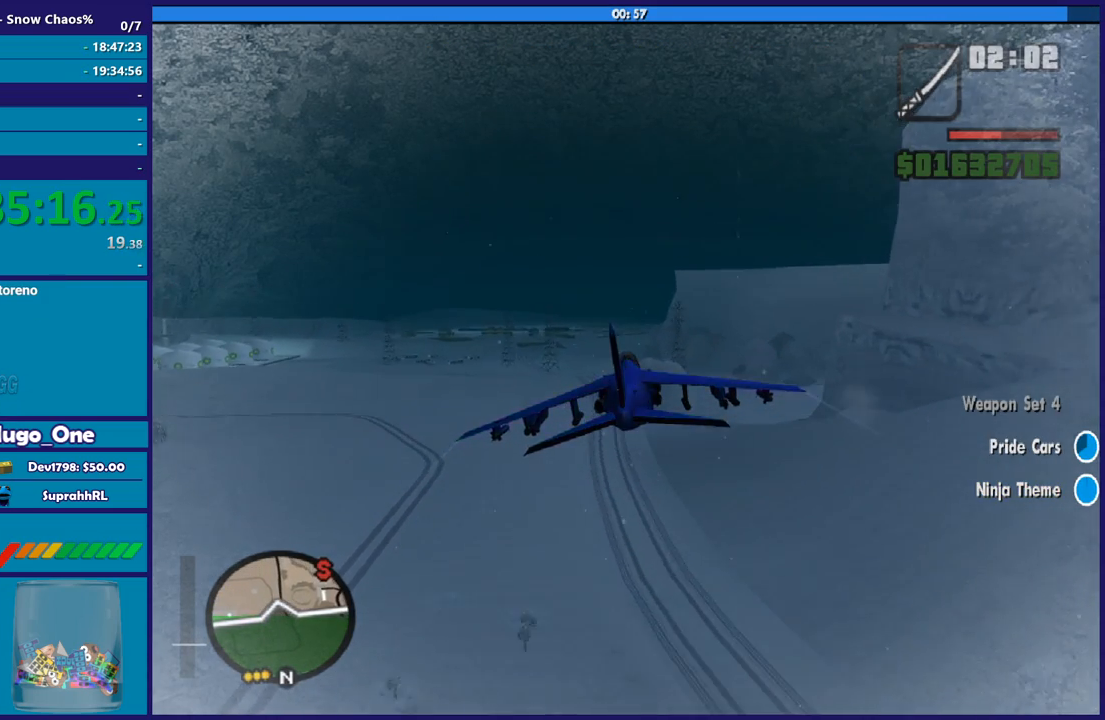
{"buttons": ["R2"], "left_stick": "center", "right_stick": "center", "button_events": []}
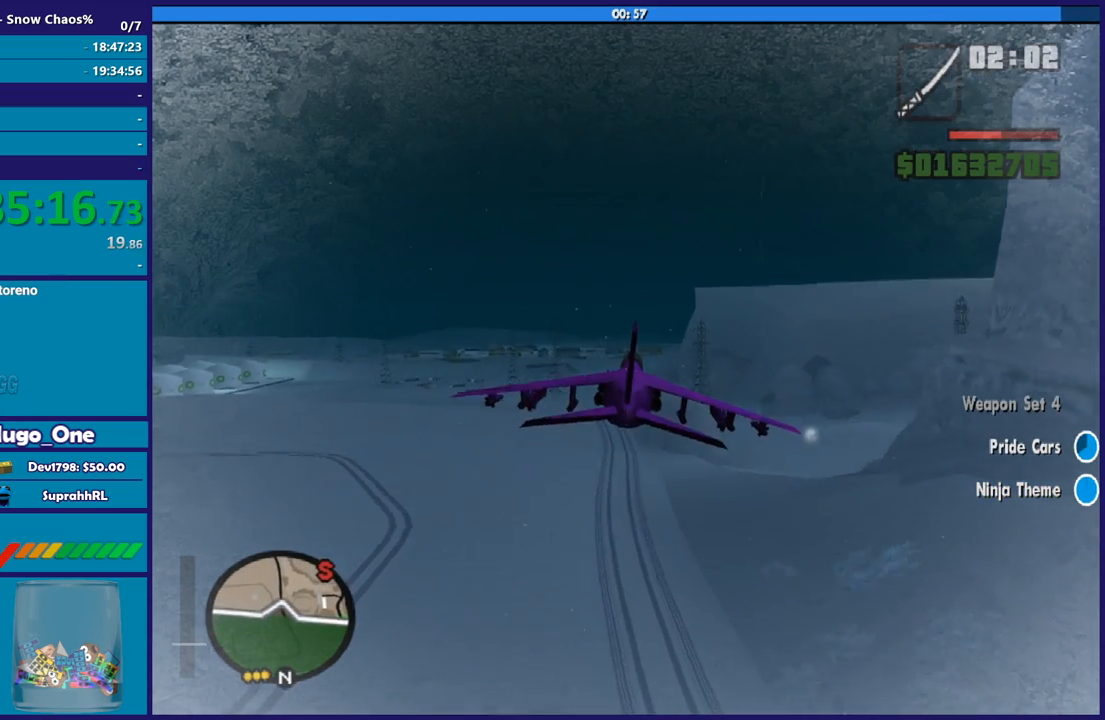
{"buttons": ["R2"], "left_stick": "center", "right_stick": "center", "button_events": []}
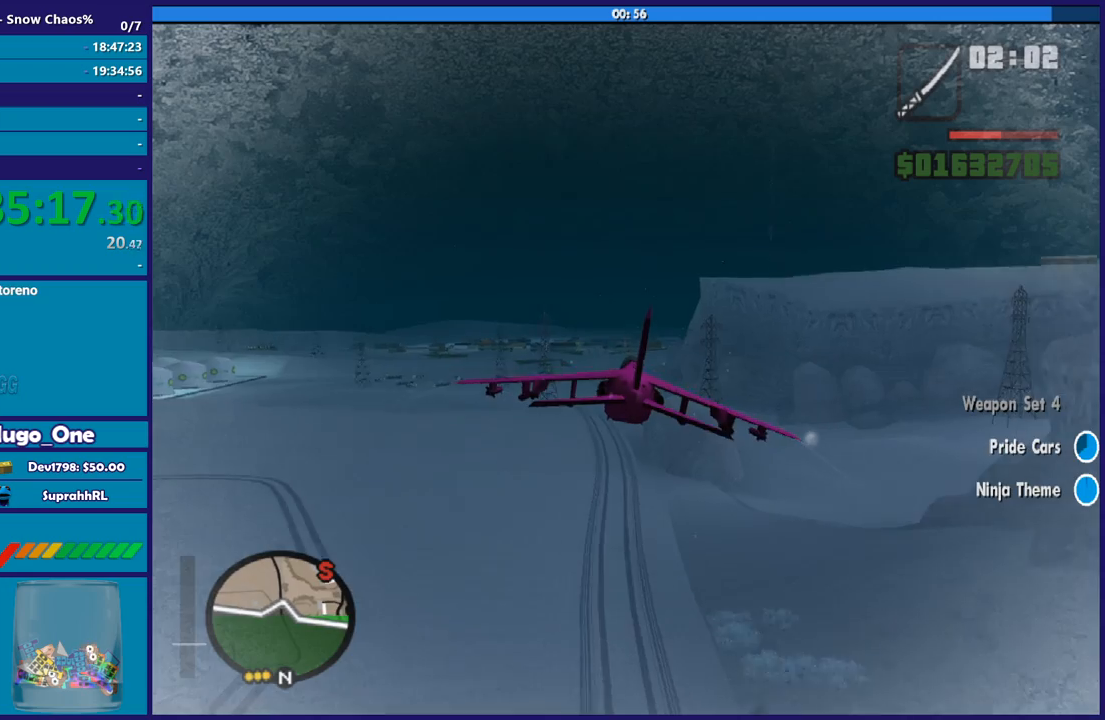
{"buttons": ["R2"], "left_stick": "center", "right_stick": "center", "button_events": []}
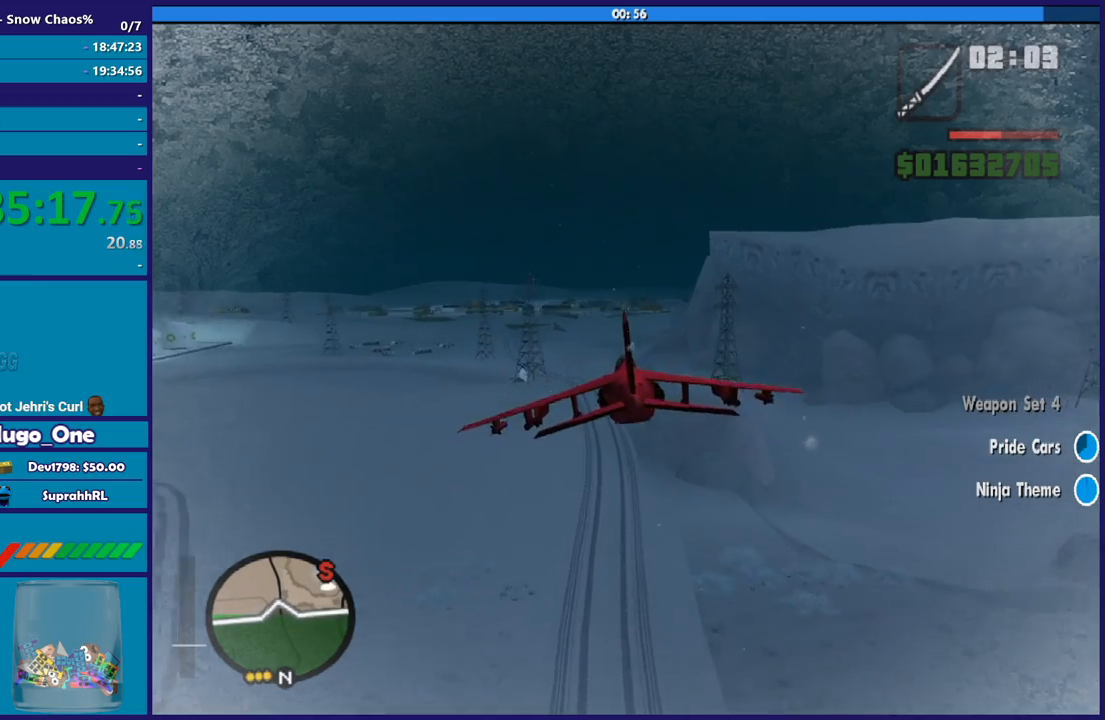
{"buttons": ["R2"], "left_stick": "center", "right_stick": "center", "button_events": []}
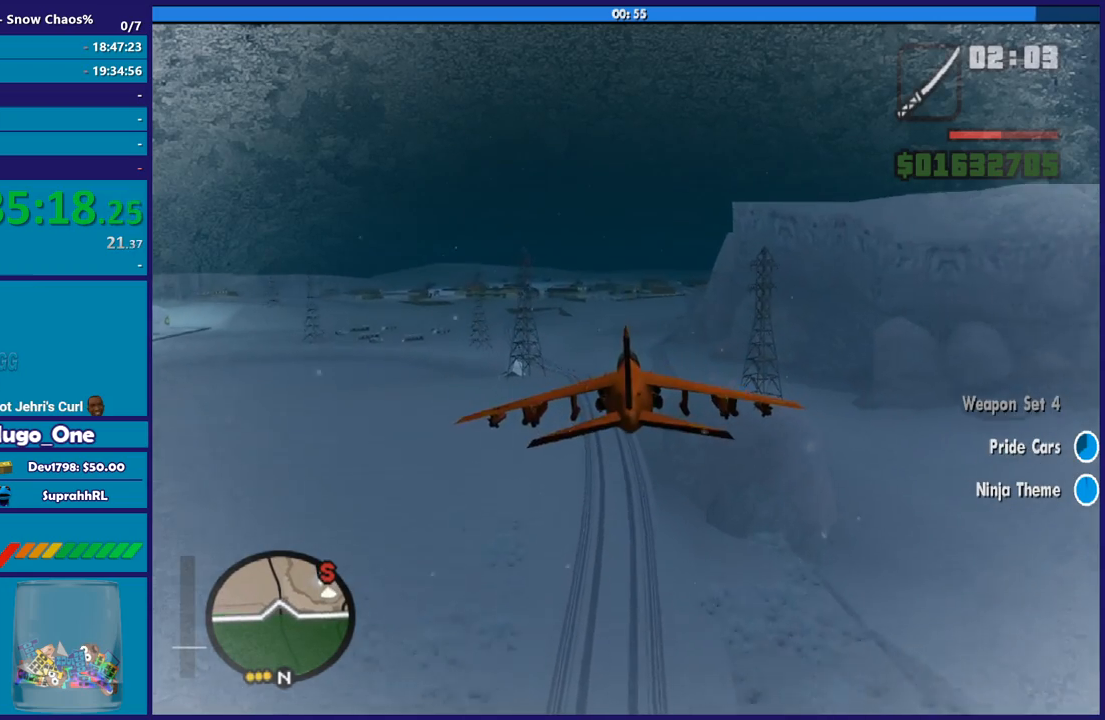
{"buttons": ["R2"], "left_stick": "center", "right_stick": "center", "button_events": []}
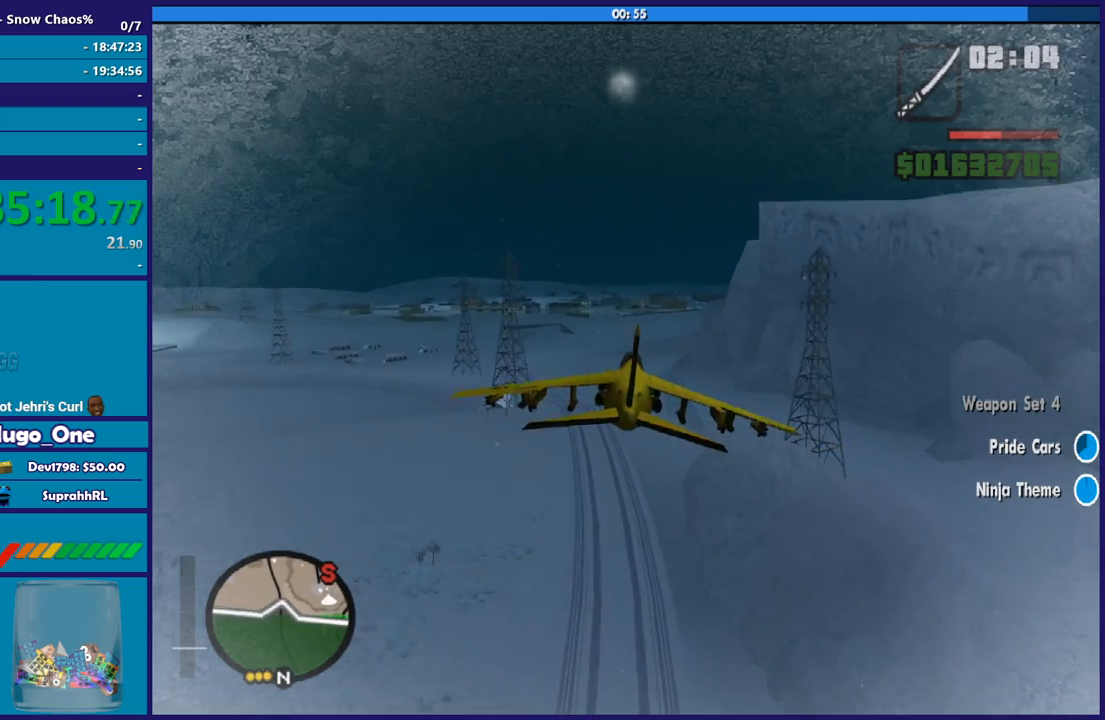
{"buttons": ["R2"], "left_stick": "center", "right_stick": "center", "button_events": []}
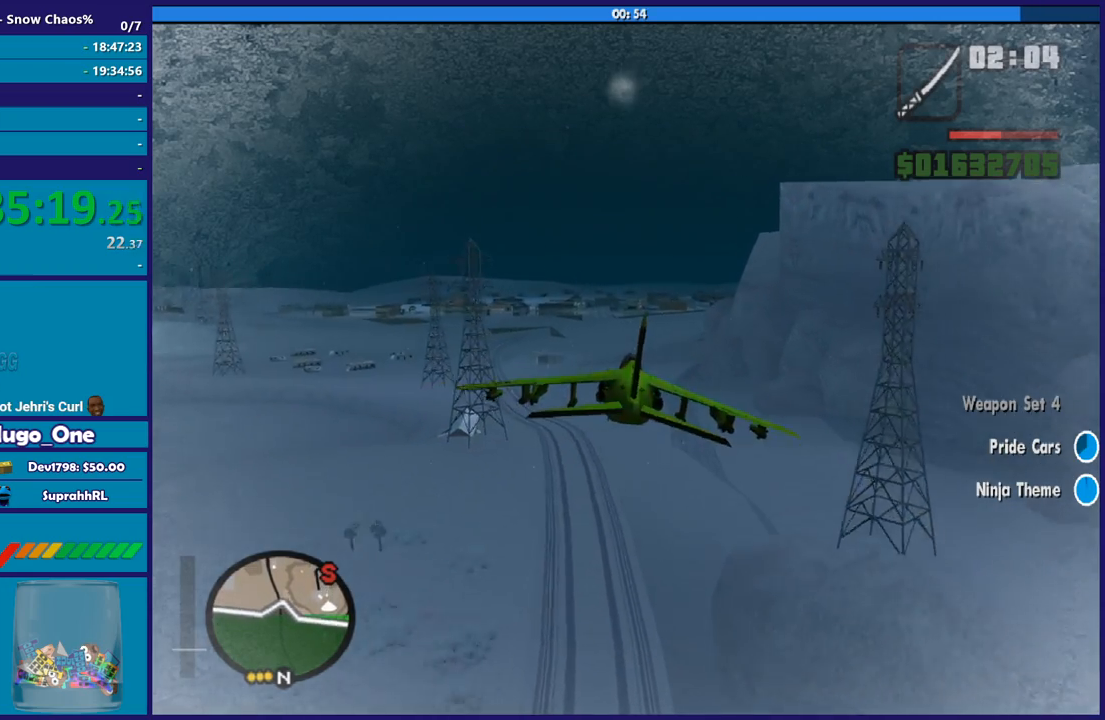
{"buttons": ["R2"], "left_stick": "center", "right_stick": "center", "button_events": []}
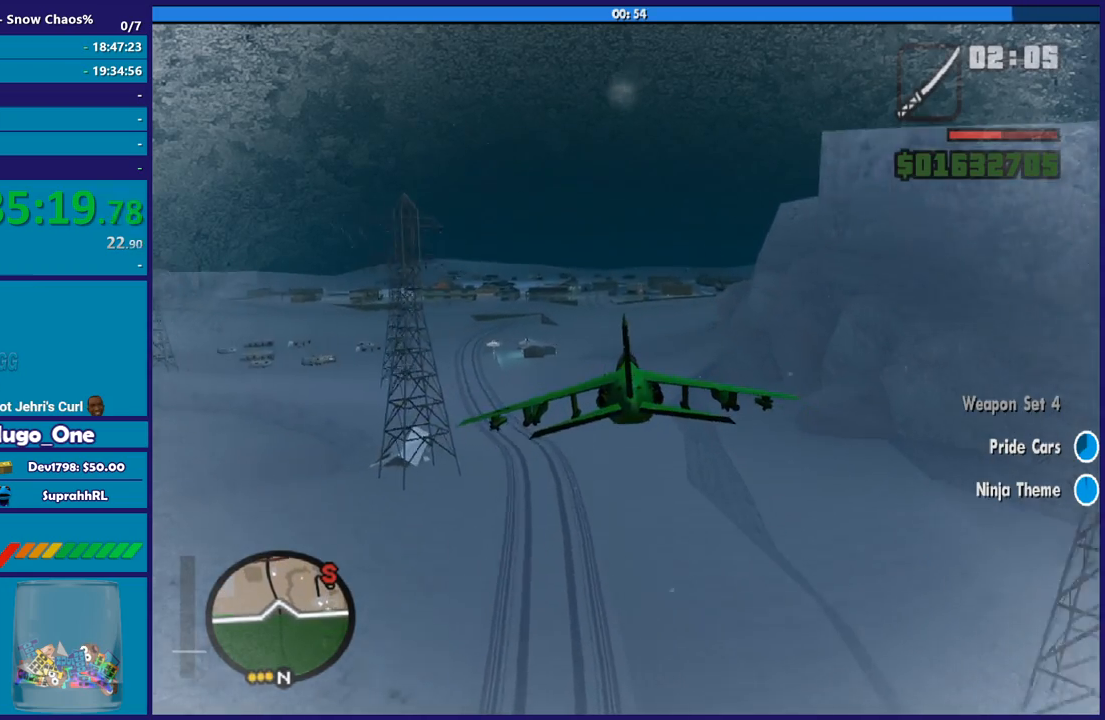
{"buttons": ["R2"], "left_stick": "center", "right_stick": "center", "button_events": []}
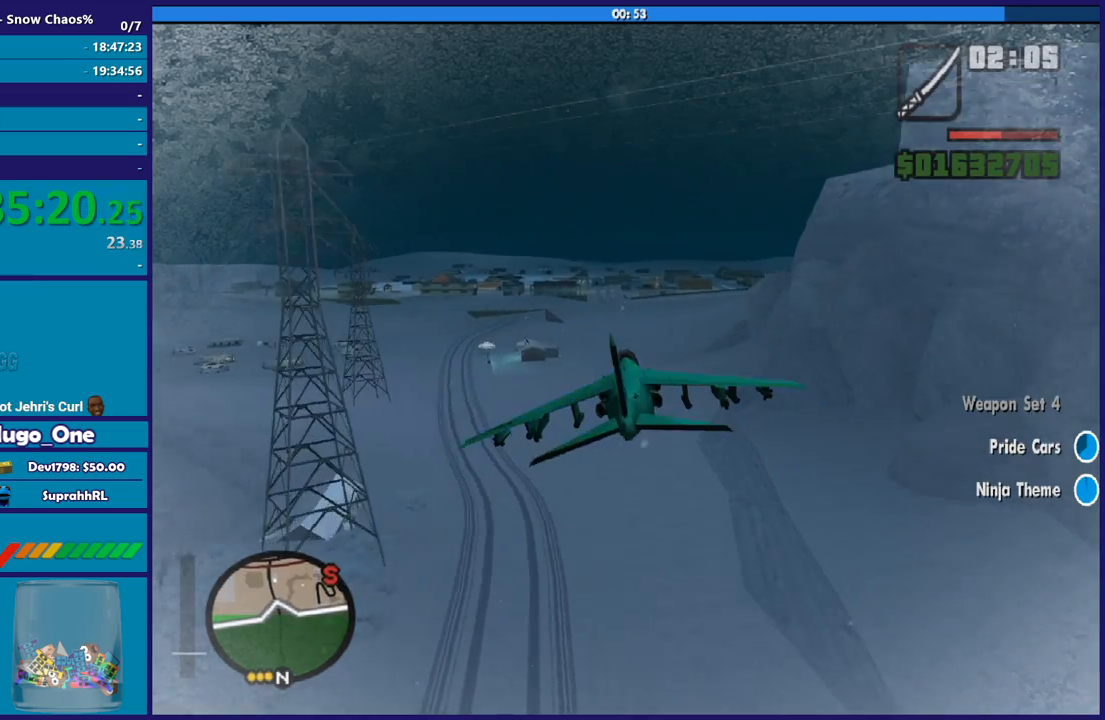
{"buttons": ["R2"], "left_stick": "up-left", "right_stick": "center", "button_events": []}
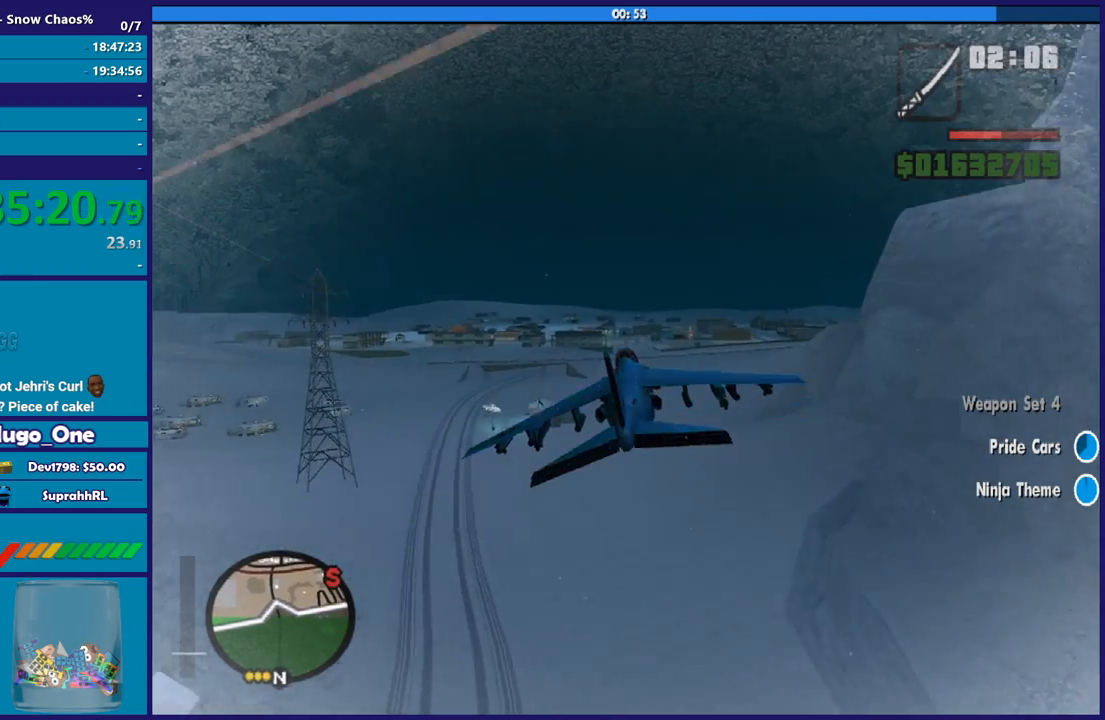
{"buttons": ["R2"], "left_stick": "center", "right_stick": "center", "button_events": []}
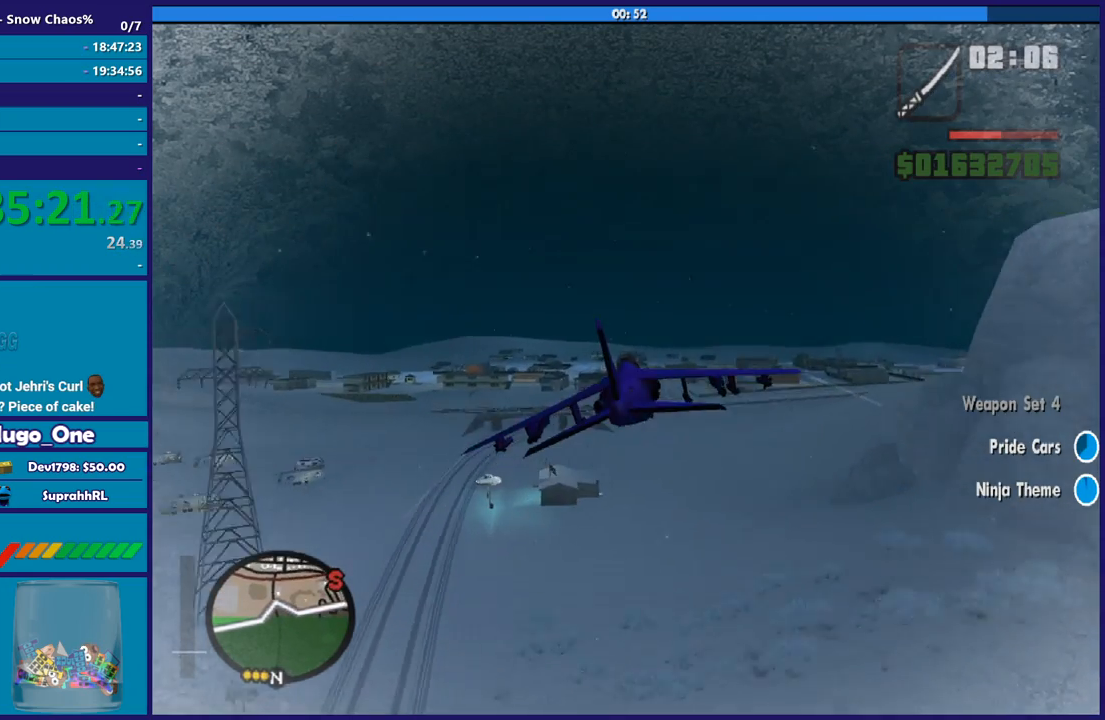
{"buttons": ["R2"], "left_stick": "center", "right_stick": "center", "button_events": []}